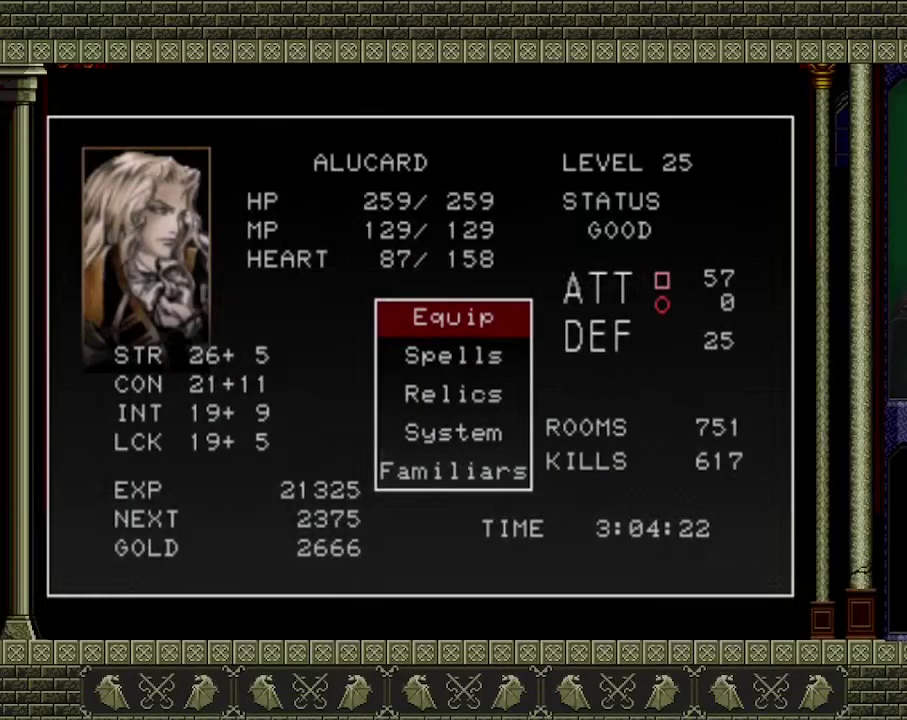
Gameplay with a controller (Xbox layout); each line is a JSON object with the inputs held at the frame after it. "events" lists button and stick changes between this image and that frame as [ms after this image, input, new state], when the widget could be followed in between. Not read: L3 R3 right_stick.
{"buttons": [], "left_stick": "center", "events": []}
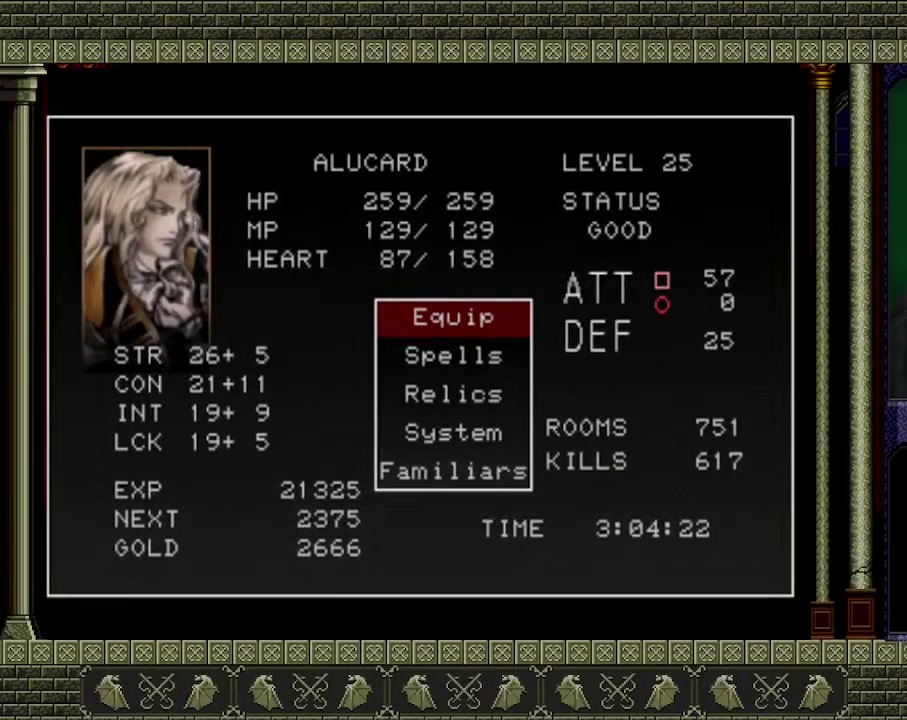
{"buttons": [], "left_stick": "center", "events": []}
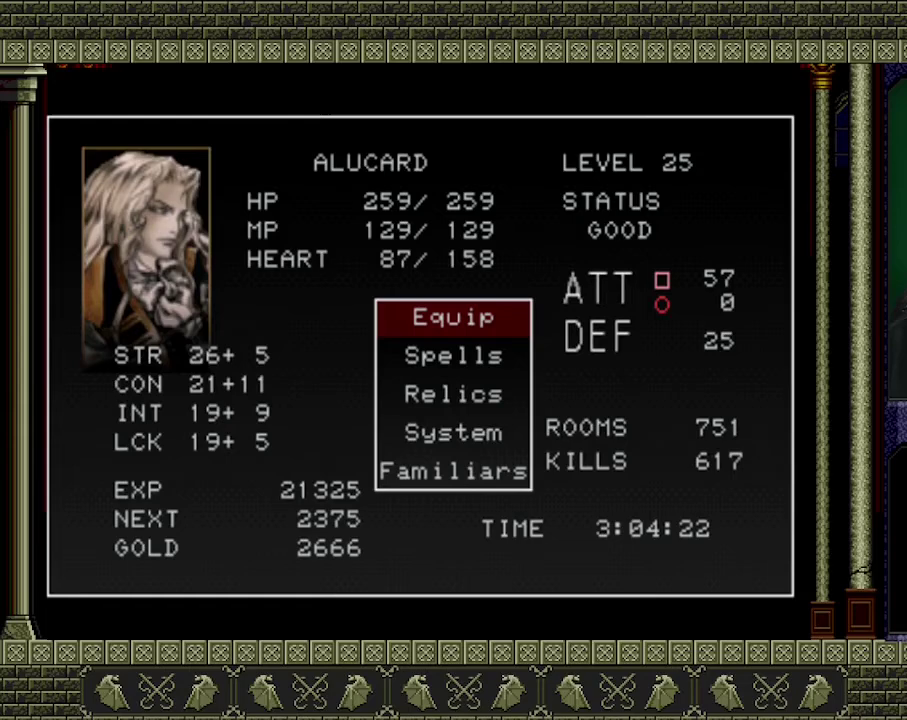
{"buttons": [], "left_stick": "center", "events": []}
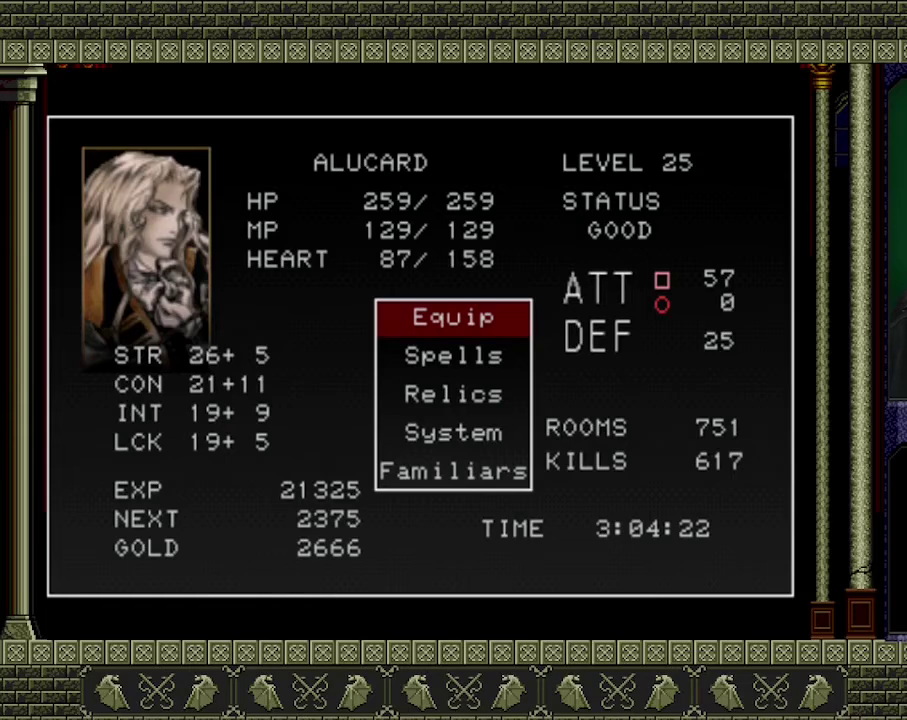
{"buttons": [], "left_stick": "center", "events": []}
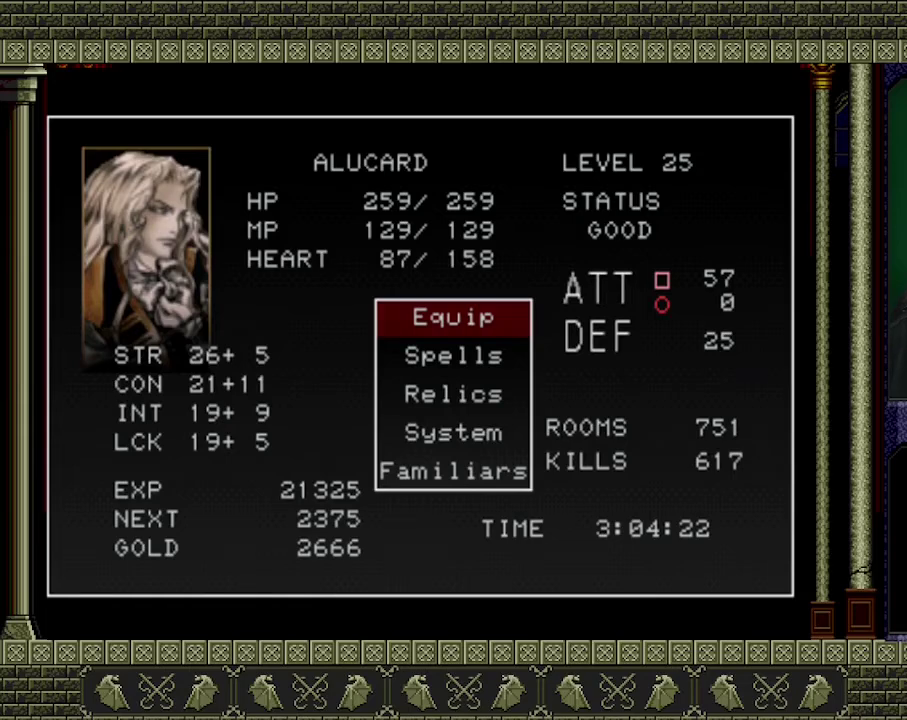
{"buttons": ["A"], "left_stick": "center", "events": [[467, "A", "down"]]}
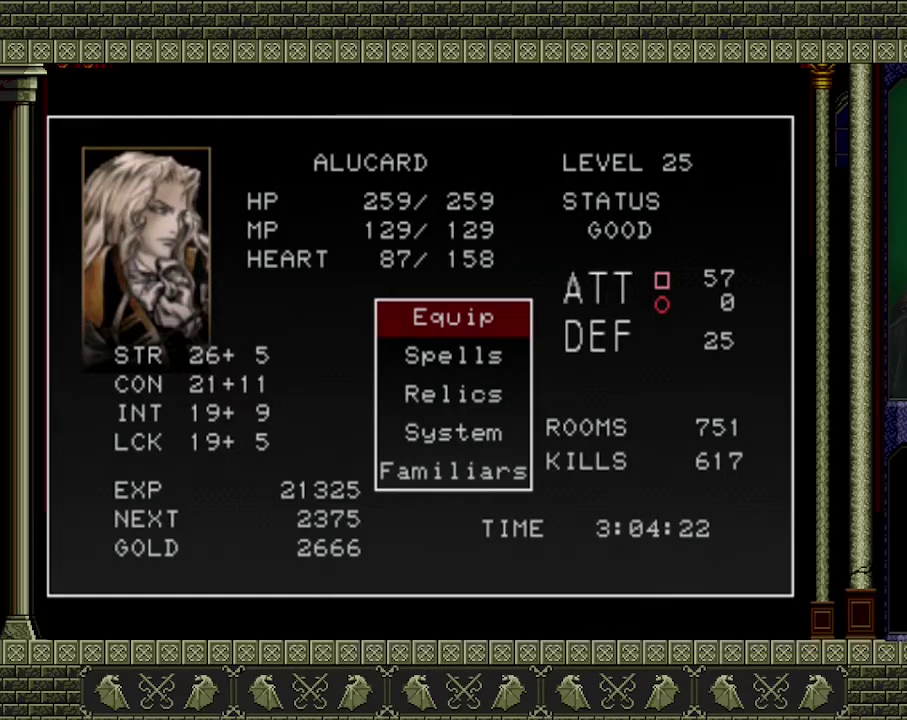
{"buttons": [], "left_stick": "center", "events": [[100, "A", "up"]]}
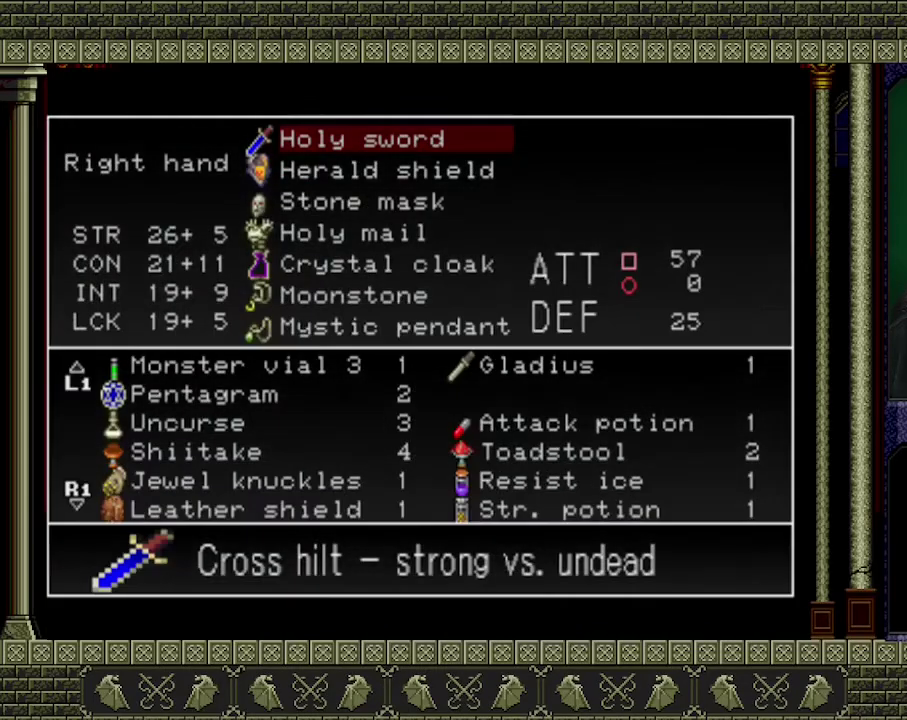
{"buttons": ["DPAD_DOWN"], "left_stick": "center", "events": [[467, "DPAD_DOWN", "down"]]}
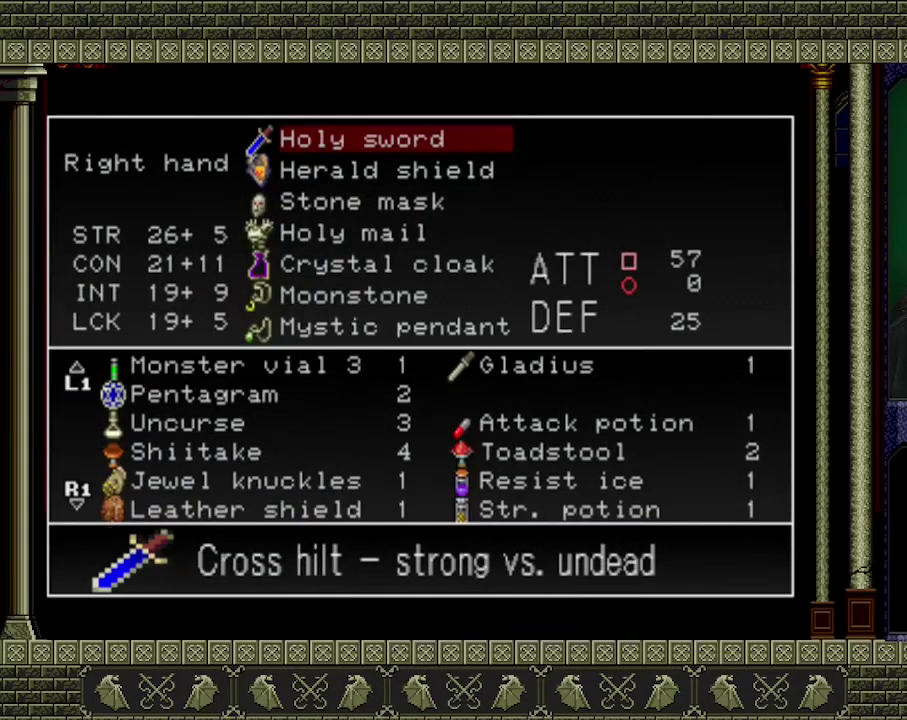
{"buttons": ["DPAD_DOWN"], "left_stick": "center", "events": [[67, "DPAD_DOWN", "up"], [167, "DPAD_DOWN", "down"], [367, "DPAD_DOWN", "up"], [433, "DPAD_DOWN", "down"]]}
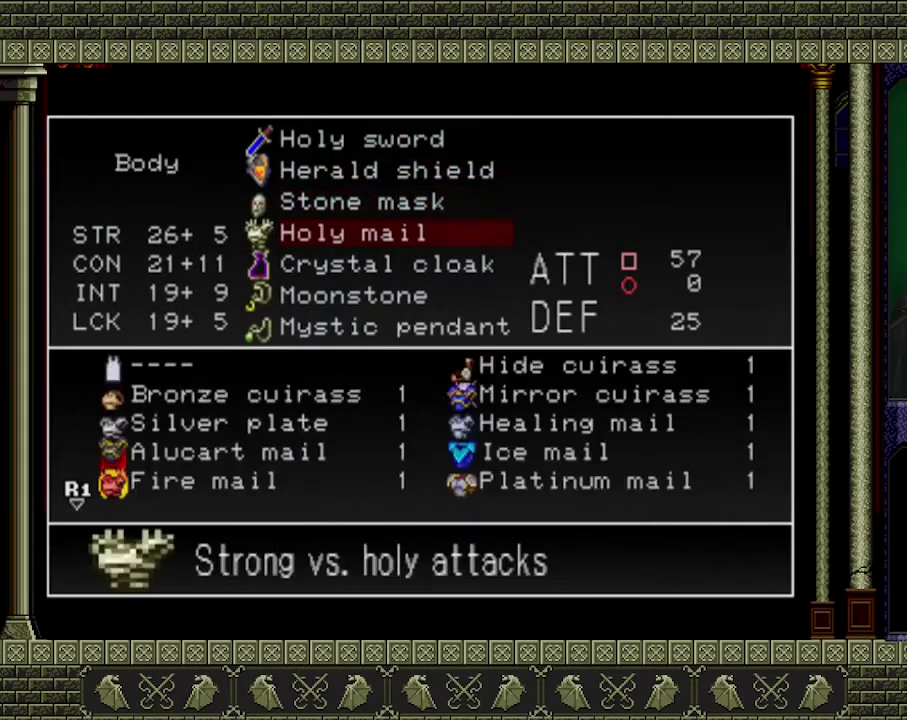
{"buttons": [], "left_stick": "center", "events": [[167, "DPAD_DOWN", "up"], [367, "DPAD_DOWN", "down"], [467, "DPAD_DOWN", "up"]]}
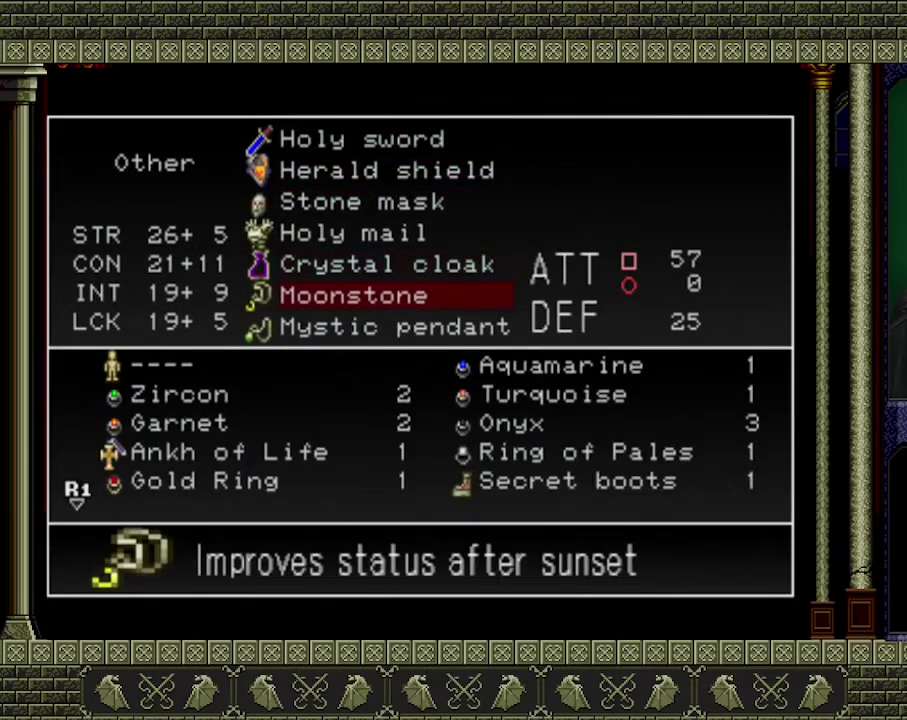
{"buttons": [], "left_stick": "center", "events": [[367, "A", "down"], [433, "A", "up"]]}
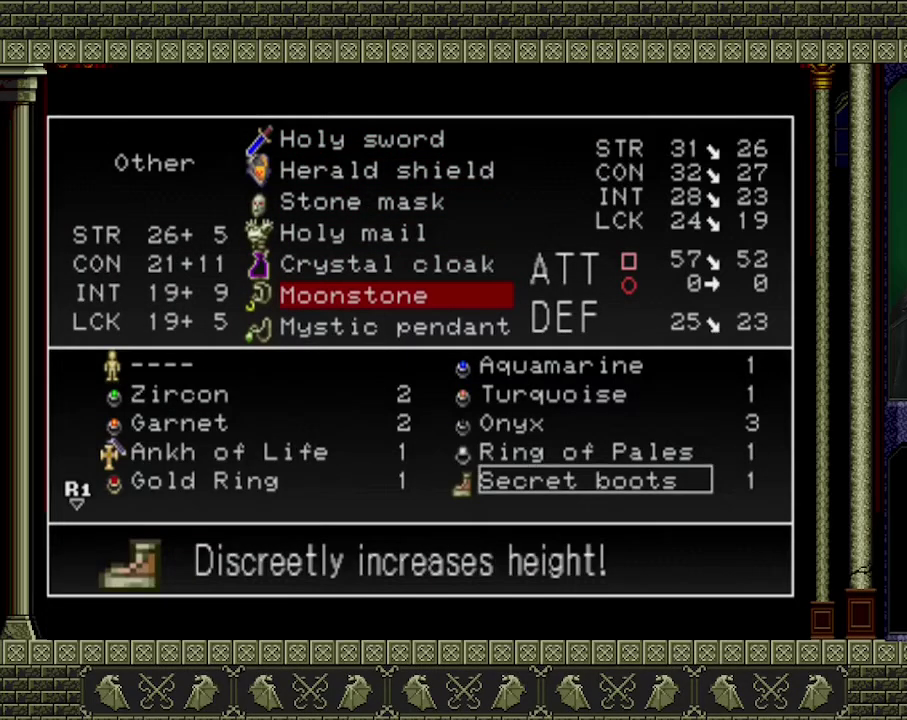
{"buttons": ["DPAD_LEFT"], "left_stick": "center", "events": [[467, "DPAD_LEFT", "down"]]}
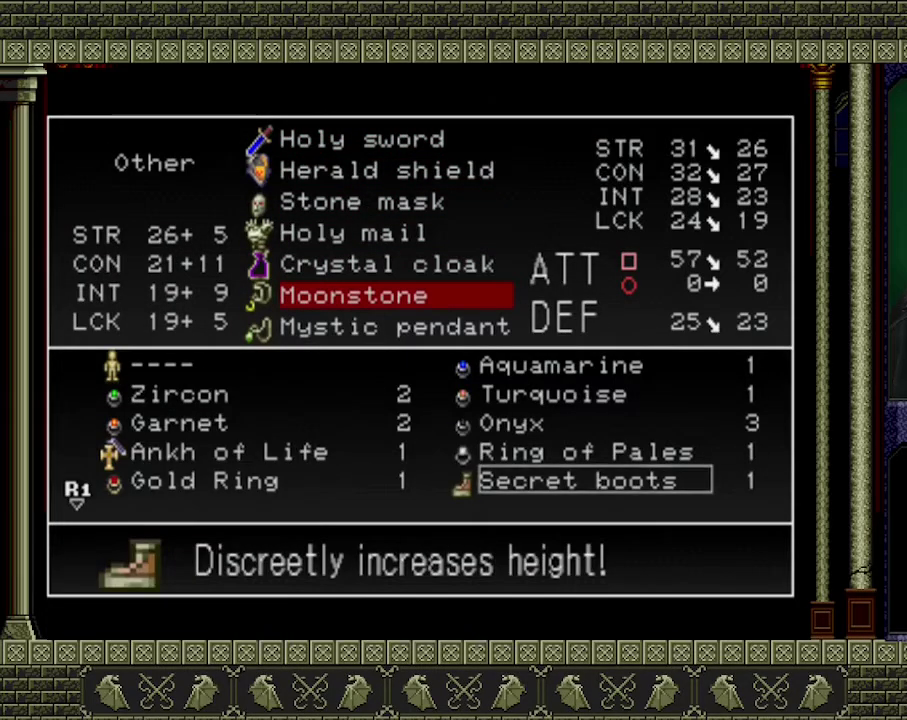
{"buttons": ["DPAD_UP"], "left_stick": "center", "events": [[67, "DPAD_LEFT", "up"], [200, "DPAD_UP", "down"], [267, "DPAD_UP", "up"], [333, "DPAD_UP", "down"], [400, "DPAD_UP", "up"], [500, "DPAD_UP", "down"]]}
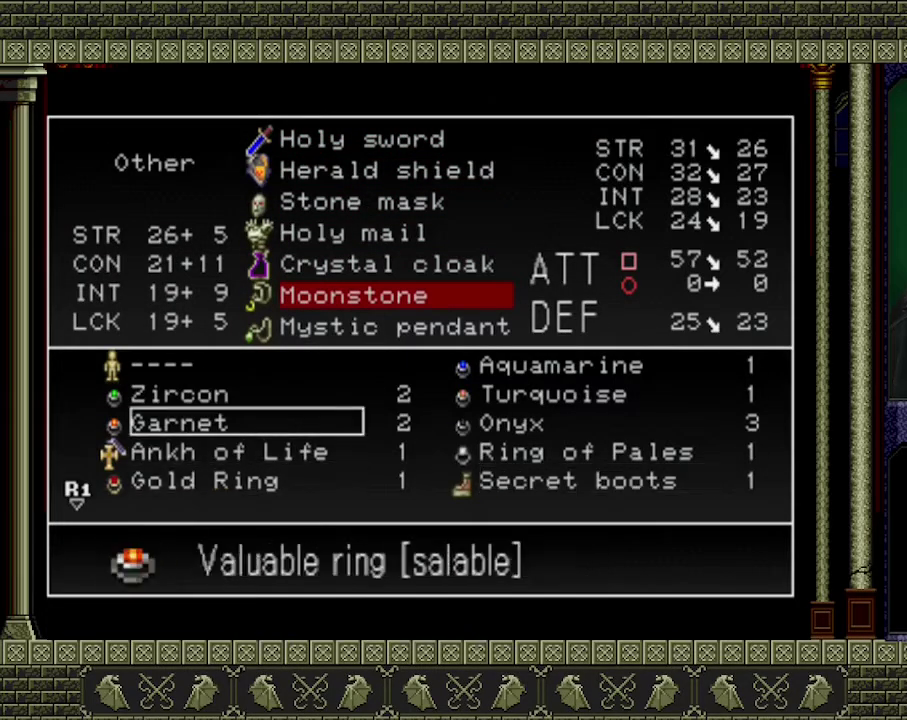
{"buttons": ["DPAD_UP"], "left_stick": "center", "events": [[100, "DPAD_UP", "up"], [500, "DPAD_UP", "down"]]}
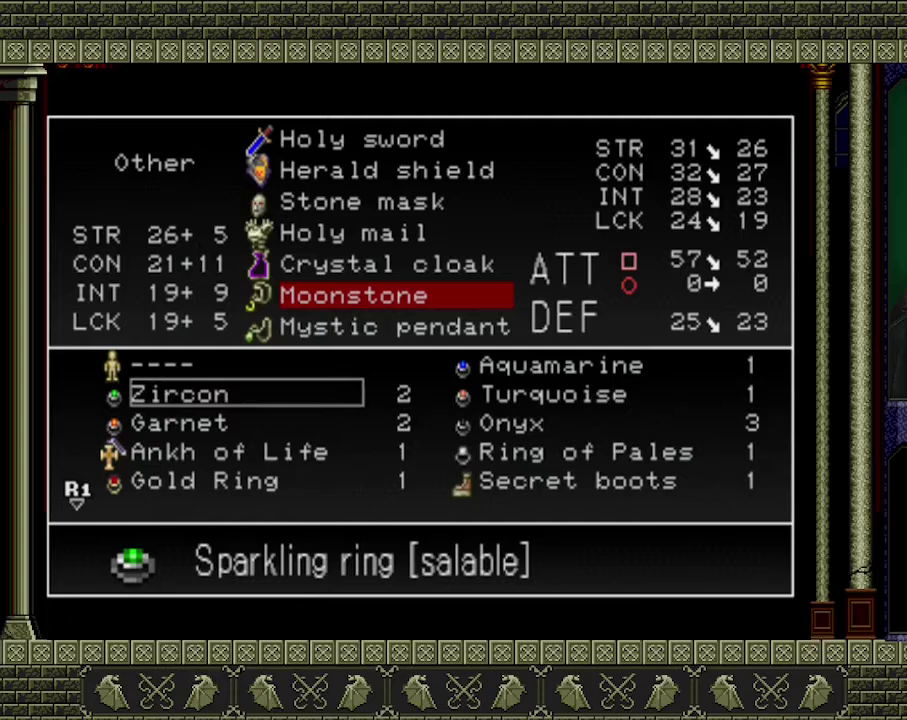
{"buttons": [], "left_stick": "center", "events": [[100, "DPAD_UP", "up"], [333, "A", "down"], [433, "A", "up"]]}
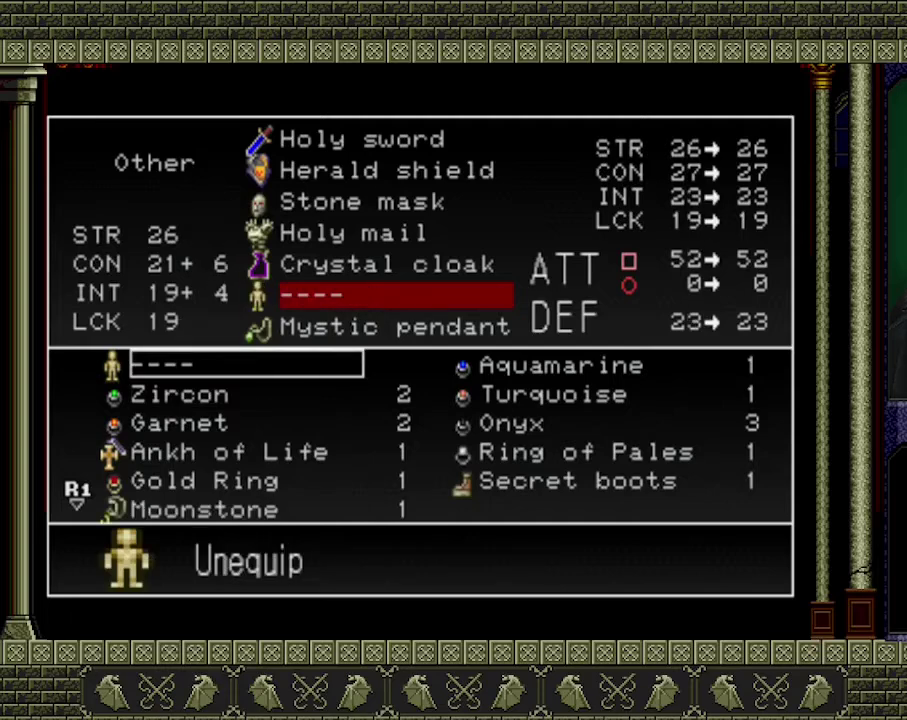
{"buttons": [], "left_stick": "center", "events": []}
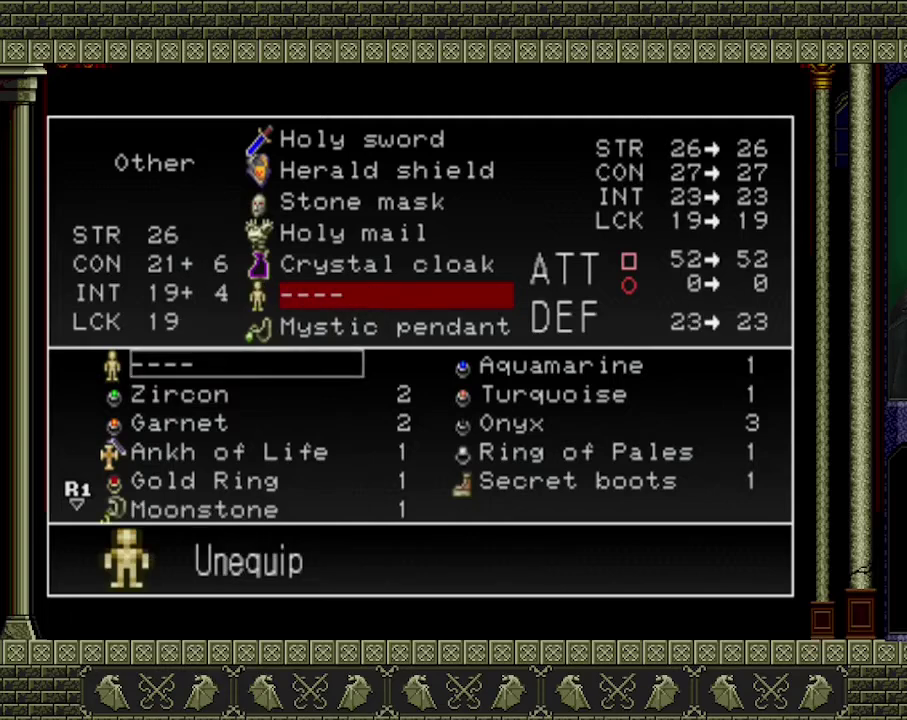
{"buttons": [], "left_stick": "center", "events": [[33, "DPAD_DOWN", "down"], [133, "DPAD_DOWN", "up"]]}
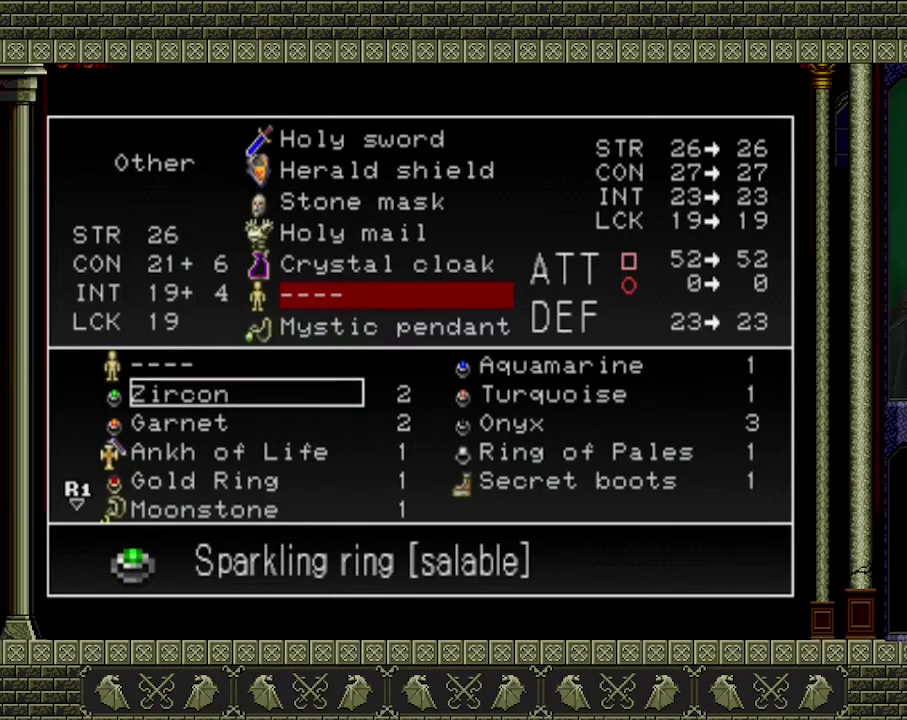
{"buttons": [], "left_stick": "center", "events": []}
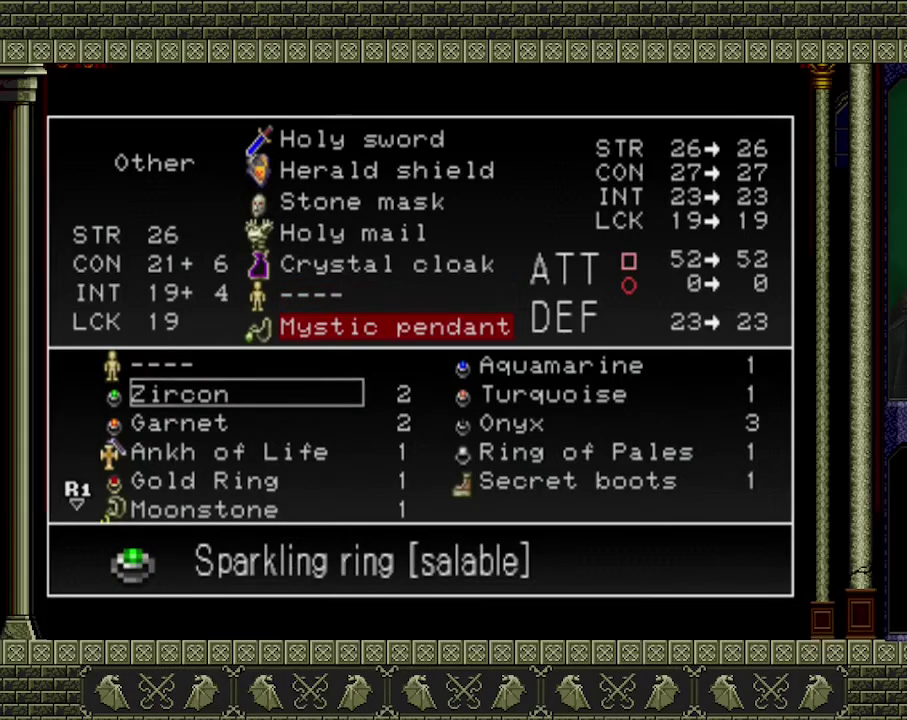
{"buttons": ["A"], "left_stick": "center", "events": [[200, "DPAD_UP", "down"], [267, "DPAD_UP", "up"], [433, "A", "down"]]}
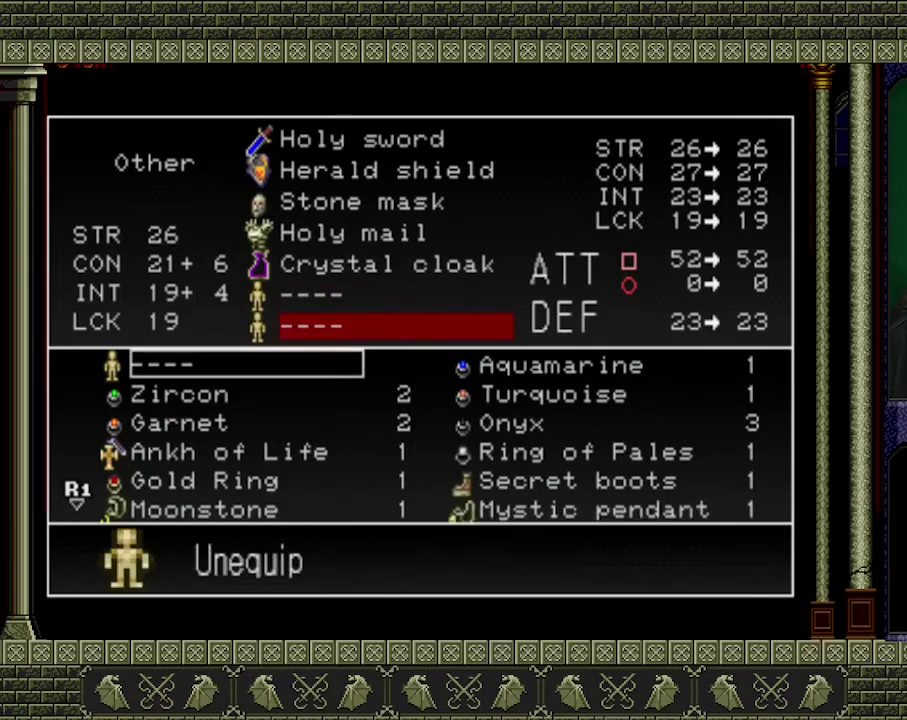
{"buttons": [], "left_stick": "center", "events": [[33, "A", "up"]]}